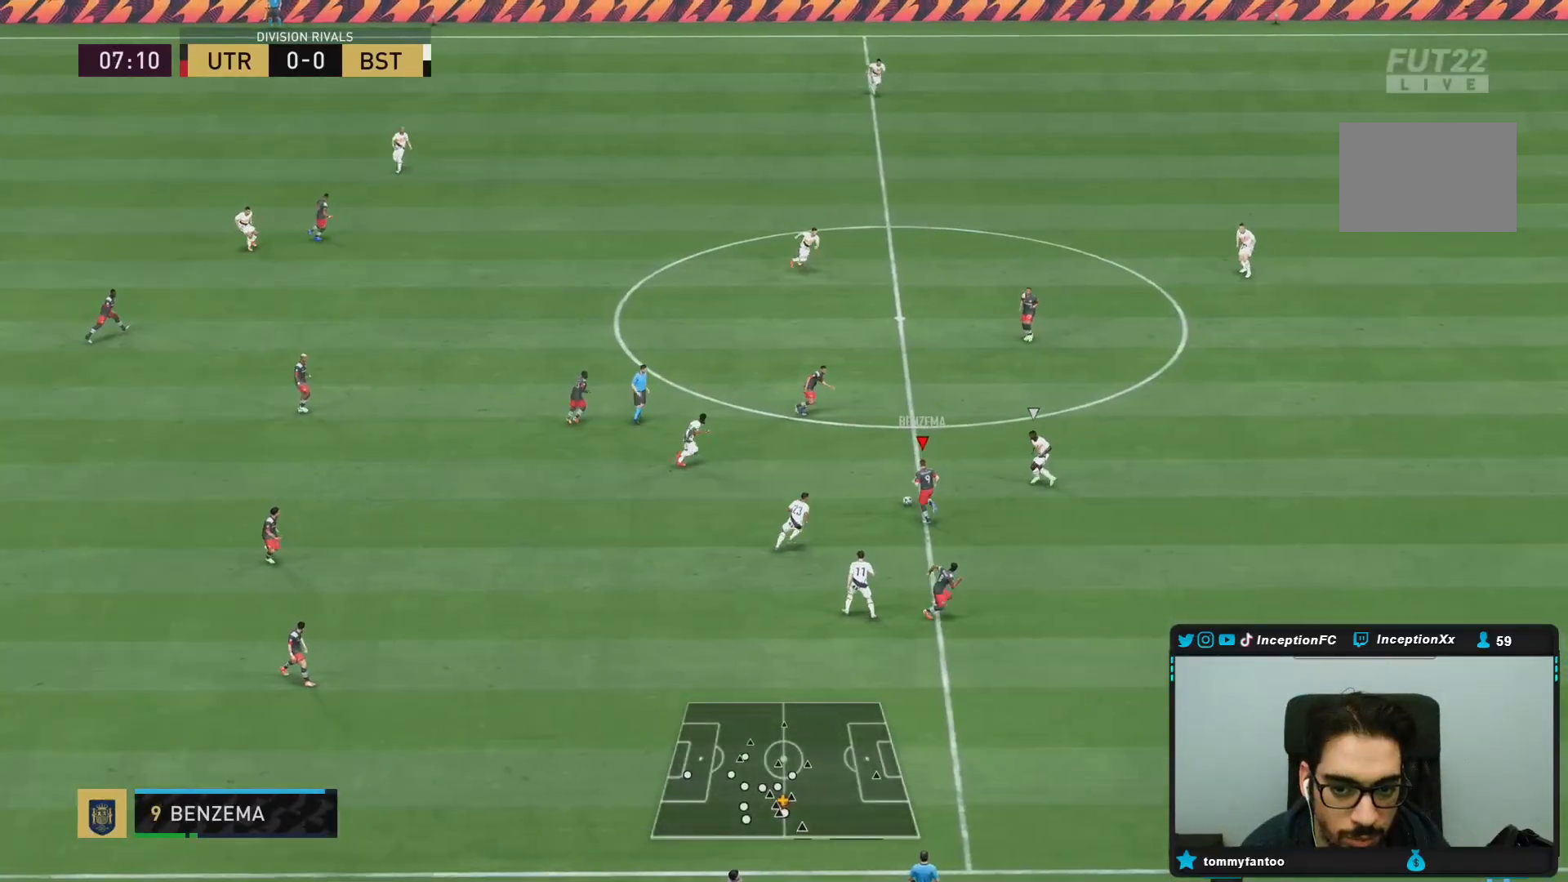
Gameplay with a controller (PlayStation layout); each line is a JSON object with the inputs held at the frame after it. "events" lists button and stick changes between this image and that frame as [ms after this image, input, new state], when the widget could be followed in between. Not read: L3 R3.
{"buttons": [], "left_stick": "up-right", "right_stick": "center", "events": [[33, "CROSS", "up"], [33, "left_stick", "up-right"]]}
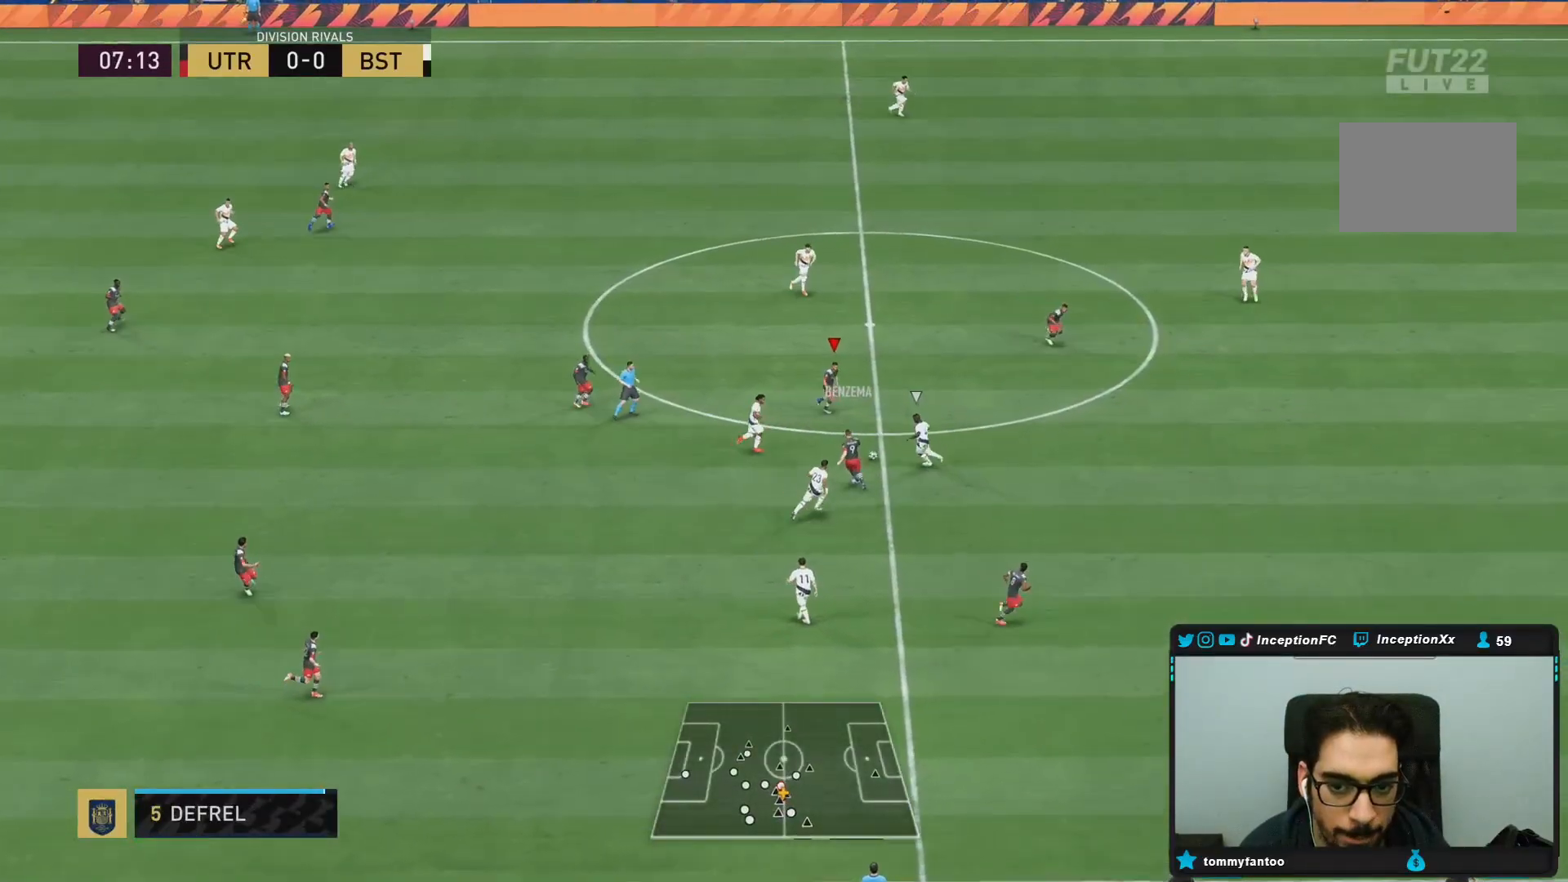
{"buttons": [], "left_stick": "right", "right_stick": "center", "events": [[150, "CROSS", "down"], [217, "left_stick", "right"], [283, "CROSS", "up"]]}
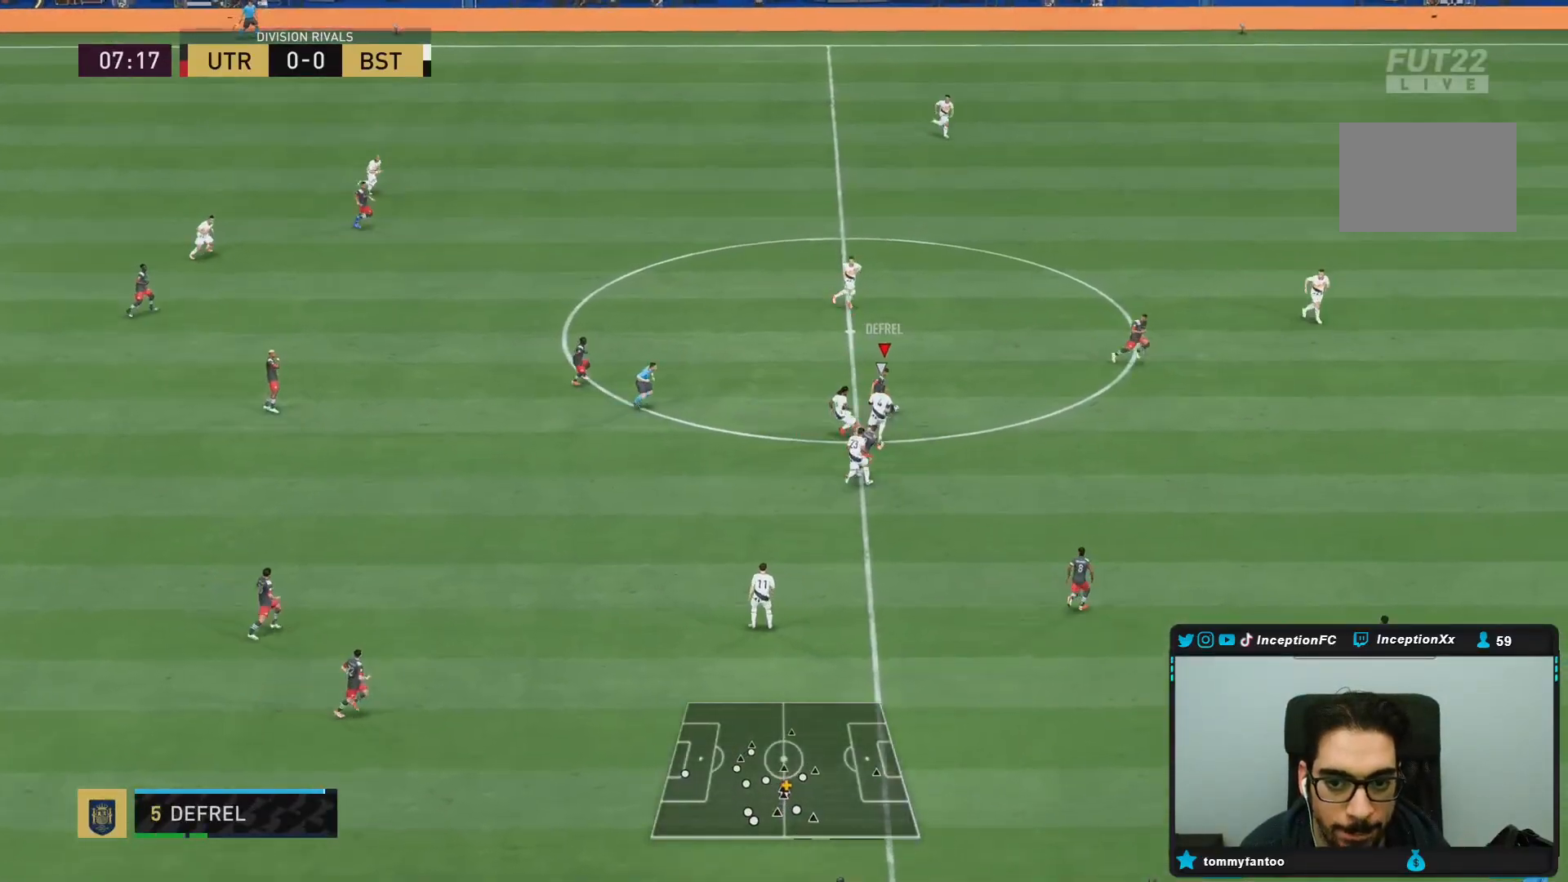
{"buttons": [], "left_stick": "right", "right_stick": "center", "events": [[17, "R2", "down"], [417, "R2", "up"]]}
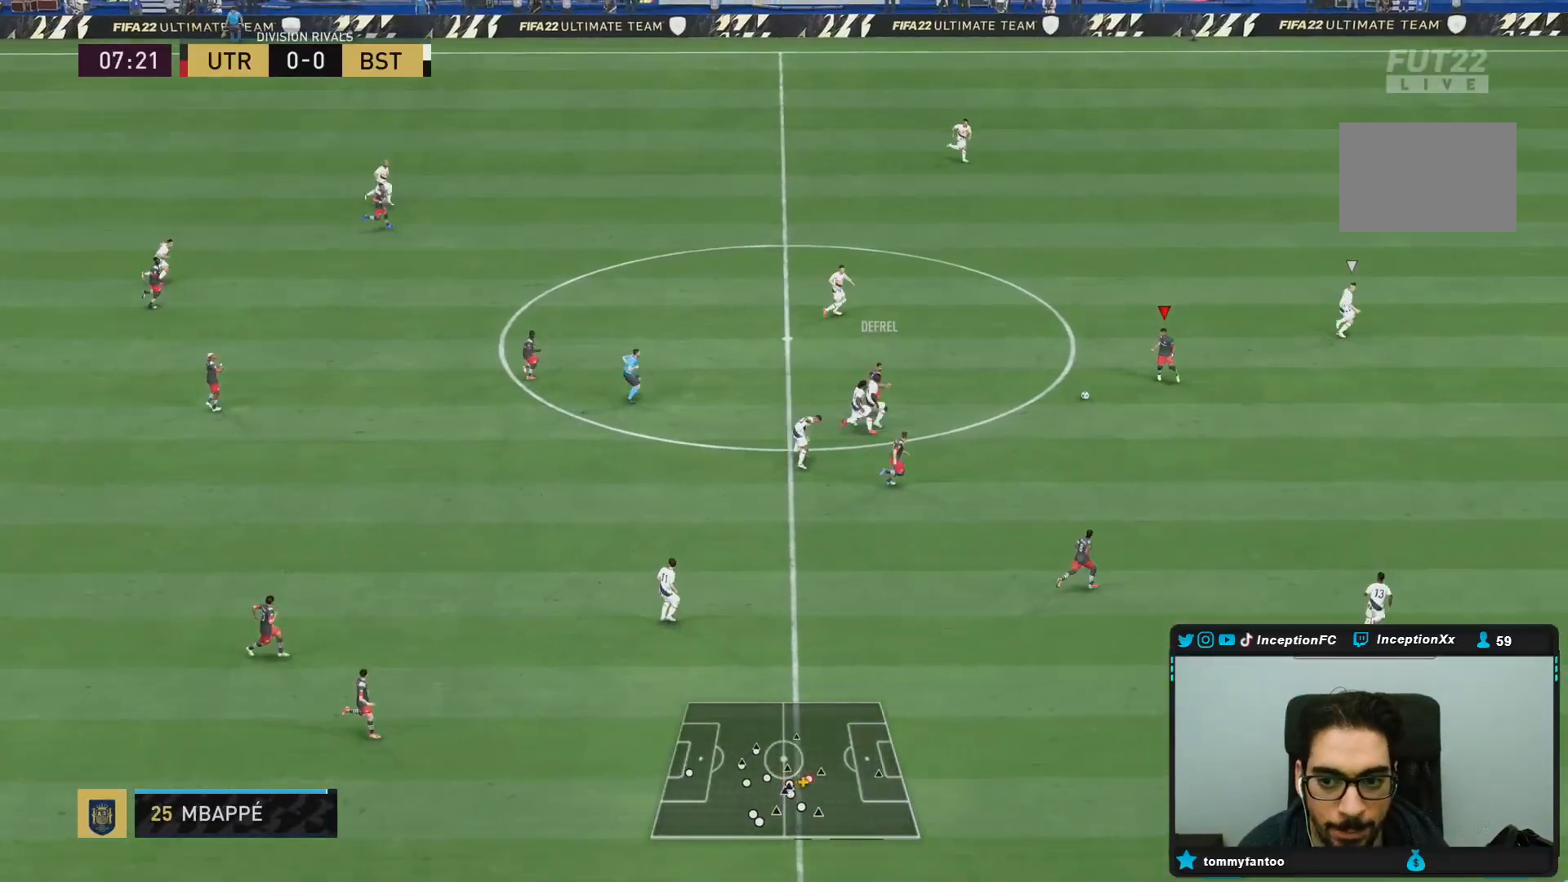
{"buttons": ["R2"], "left_stick": "center", "right_stick": "center", "events": [[17, "left_stick", "down-right"], [50, "CROSS", "down"], [217, "CROSS", "up"], [467, "R2", "down"], [467, "left_stick", "center"]]}
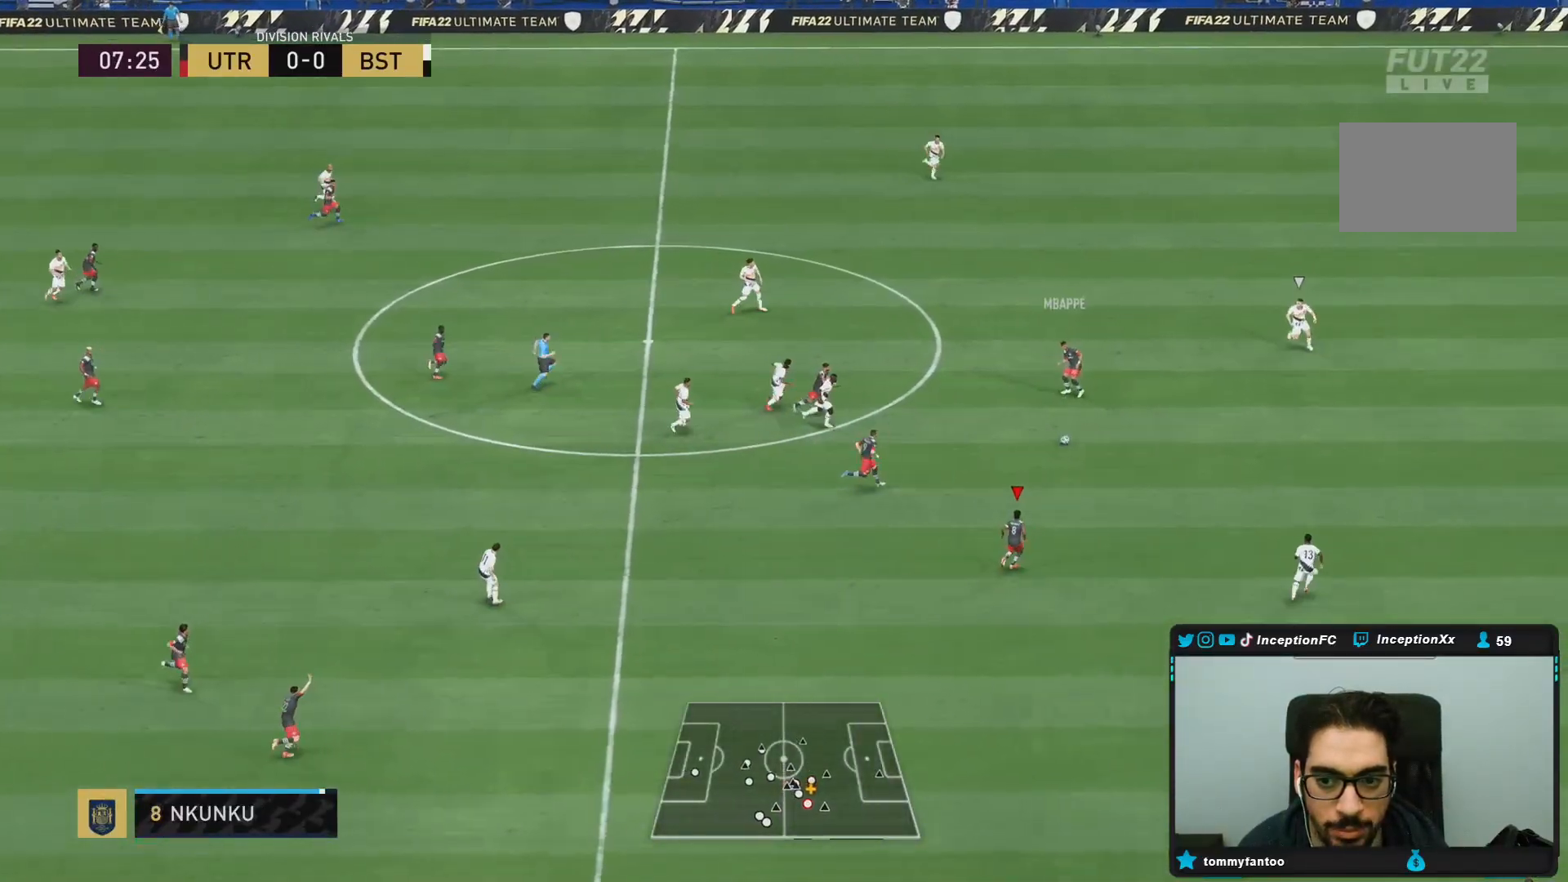
{"buttons": [], "left_stick": "right", "right_stick": "center", "events": [[150, "left_stick", "right"], [167, "R2", "up"]]}
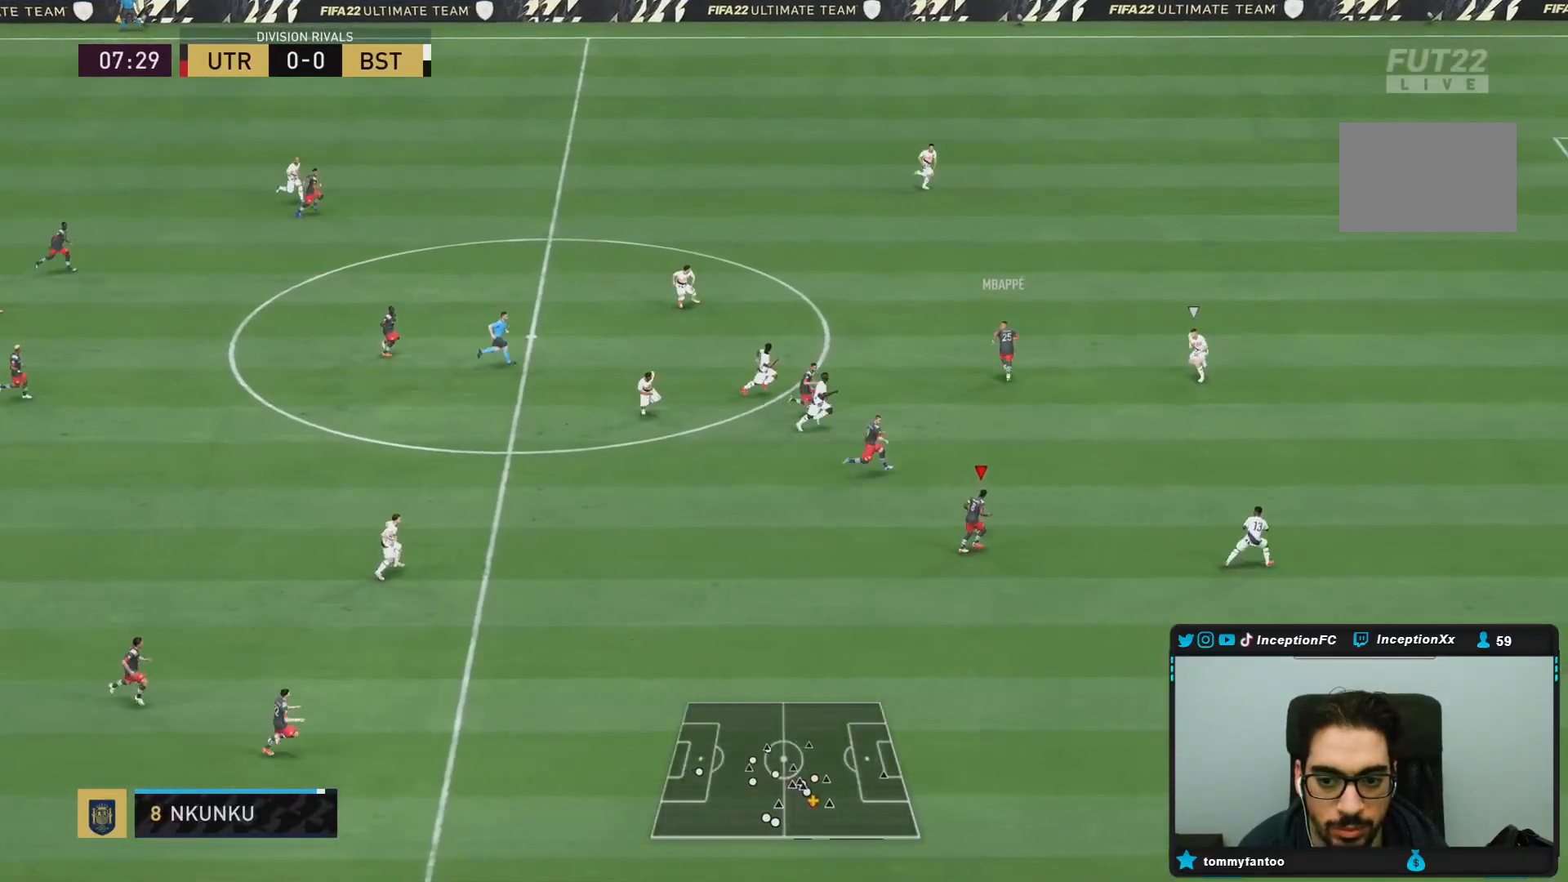
{"buttons": [], "left_stick": "down-right", "right_stick": "center", "events": [[233, "CIRCLE", "down"], [233, "left_stick", "down-right"], [300, "CROSS", "down"], [367, "CIRCLE", "up"], [433, "CROSS", "up"]]}
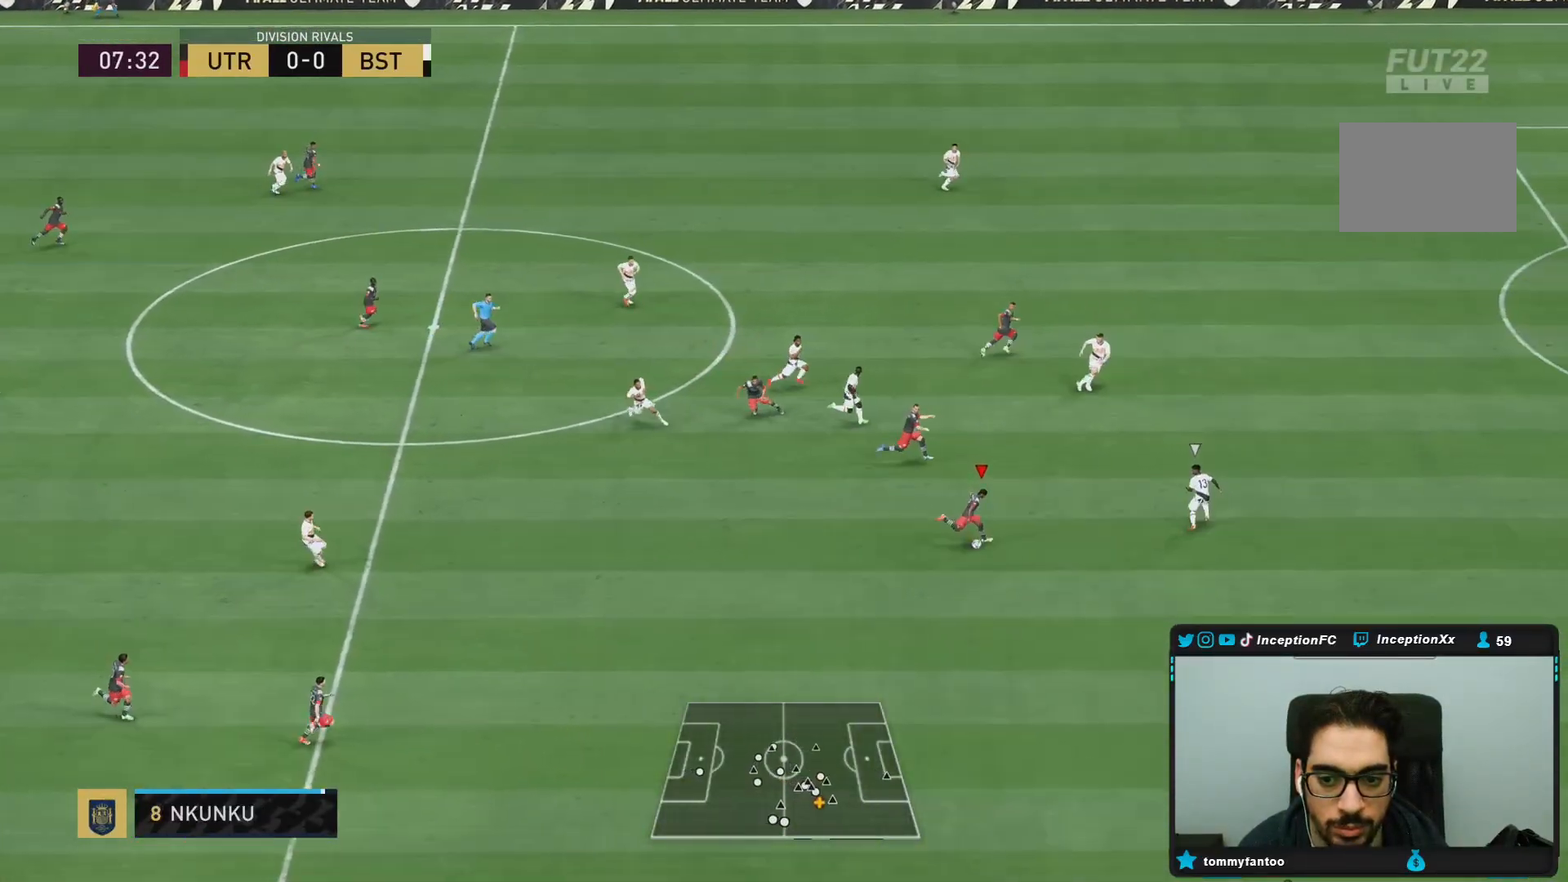
{"buttons": [], "left_stick": "right", "right_stick": "center", "events": [[417, "left_stick", "right"]]}
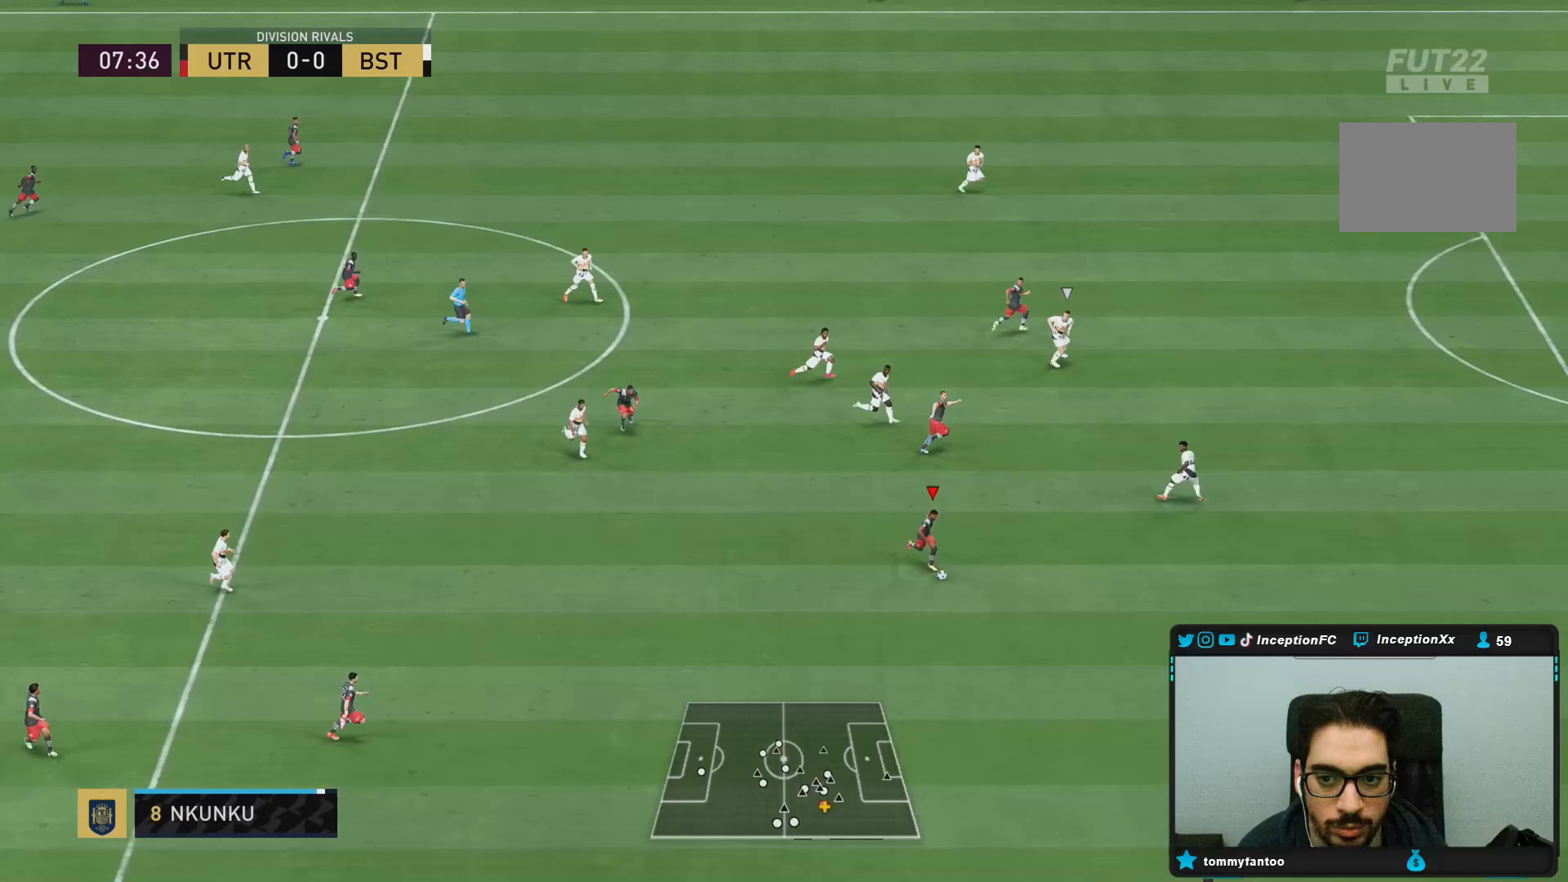
{"buttons": ["TRIANGLE", "L1"], "left_stick": "up-right", "right_stick": "center", "events": [[383, "L1", "down"], [383, "TRIANGLE", "down"], [433, "left_stick", "up-right"]]}
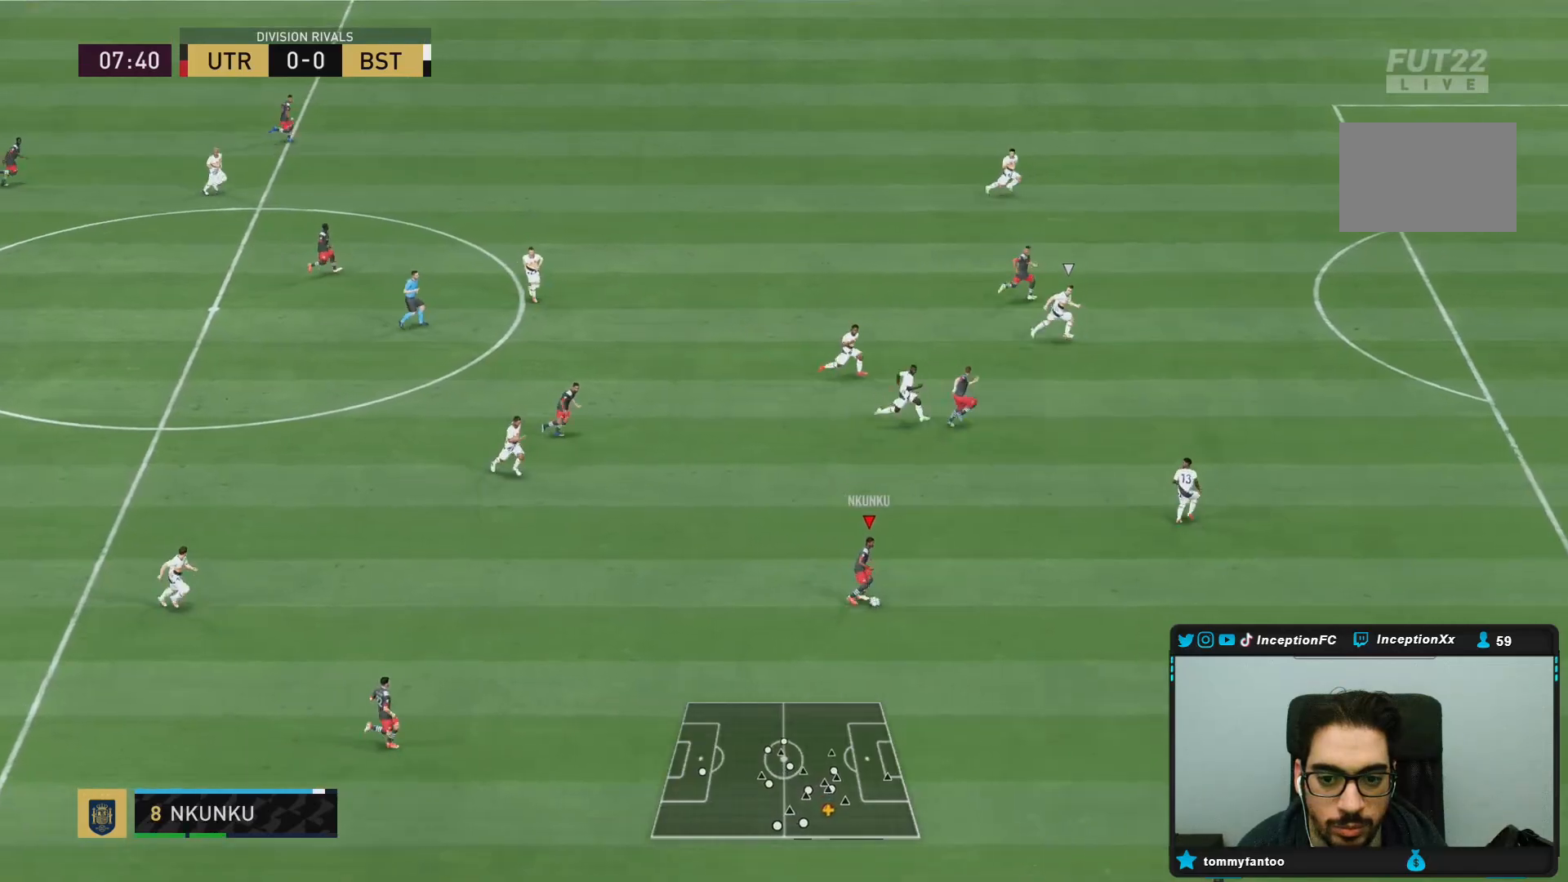
{"buttons": ["L1"], "left_stick": "up-right", "right_stick": "center", "events": [[150, "TRIANGLE", "up"]]}
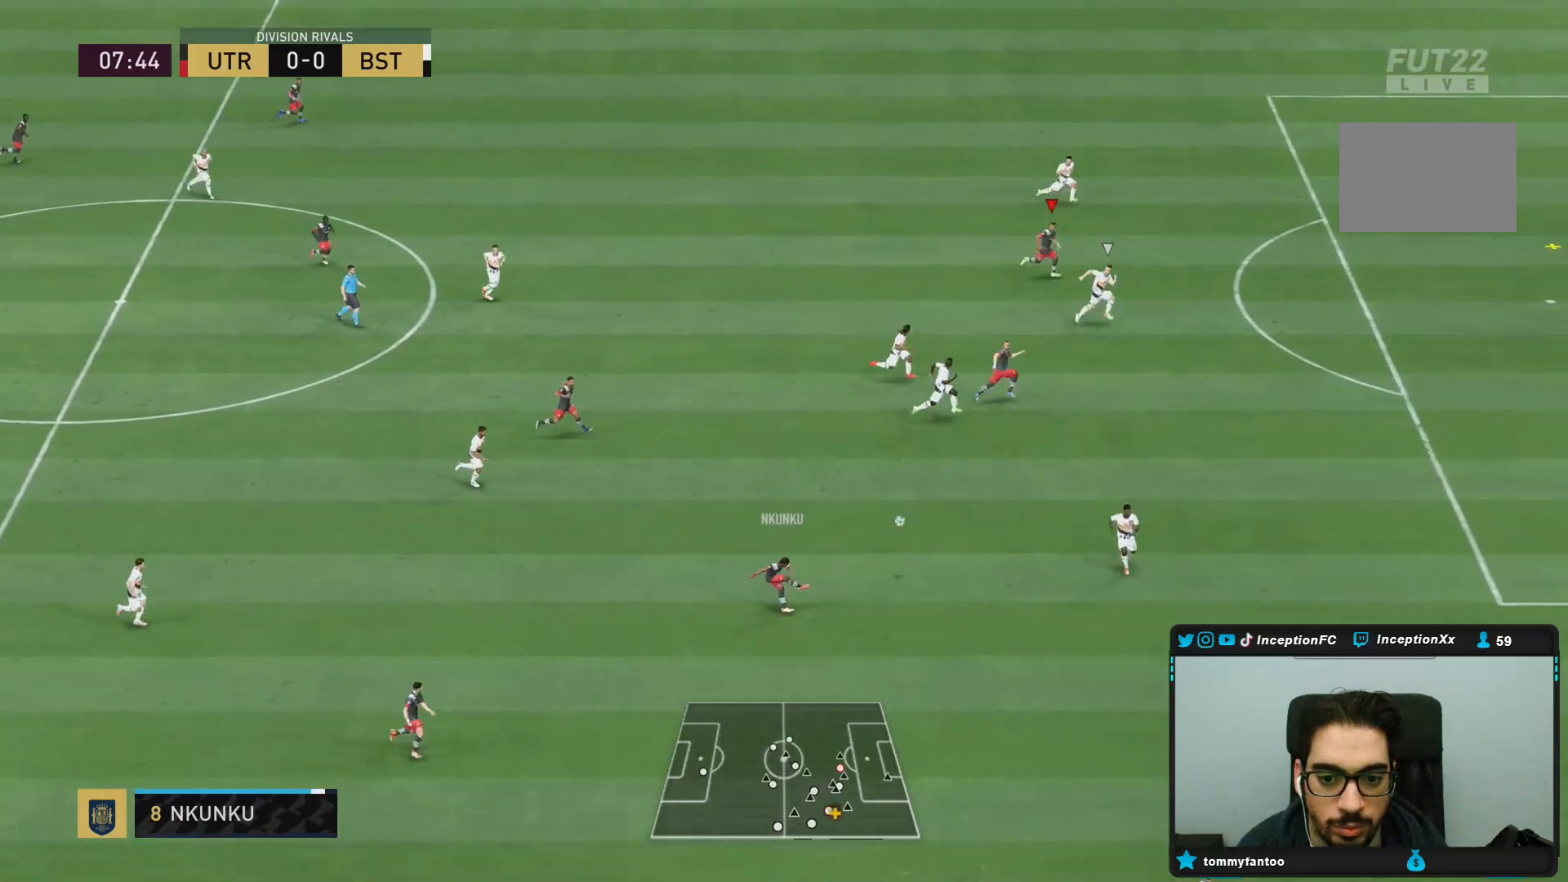
{"buttons": ["R2"], "left_stick": "right", "right_stick": "center", "events": [[17, "L1", "up"], [33, "R2", "down"], [167, "left_stick", "right"]]}
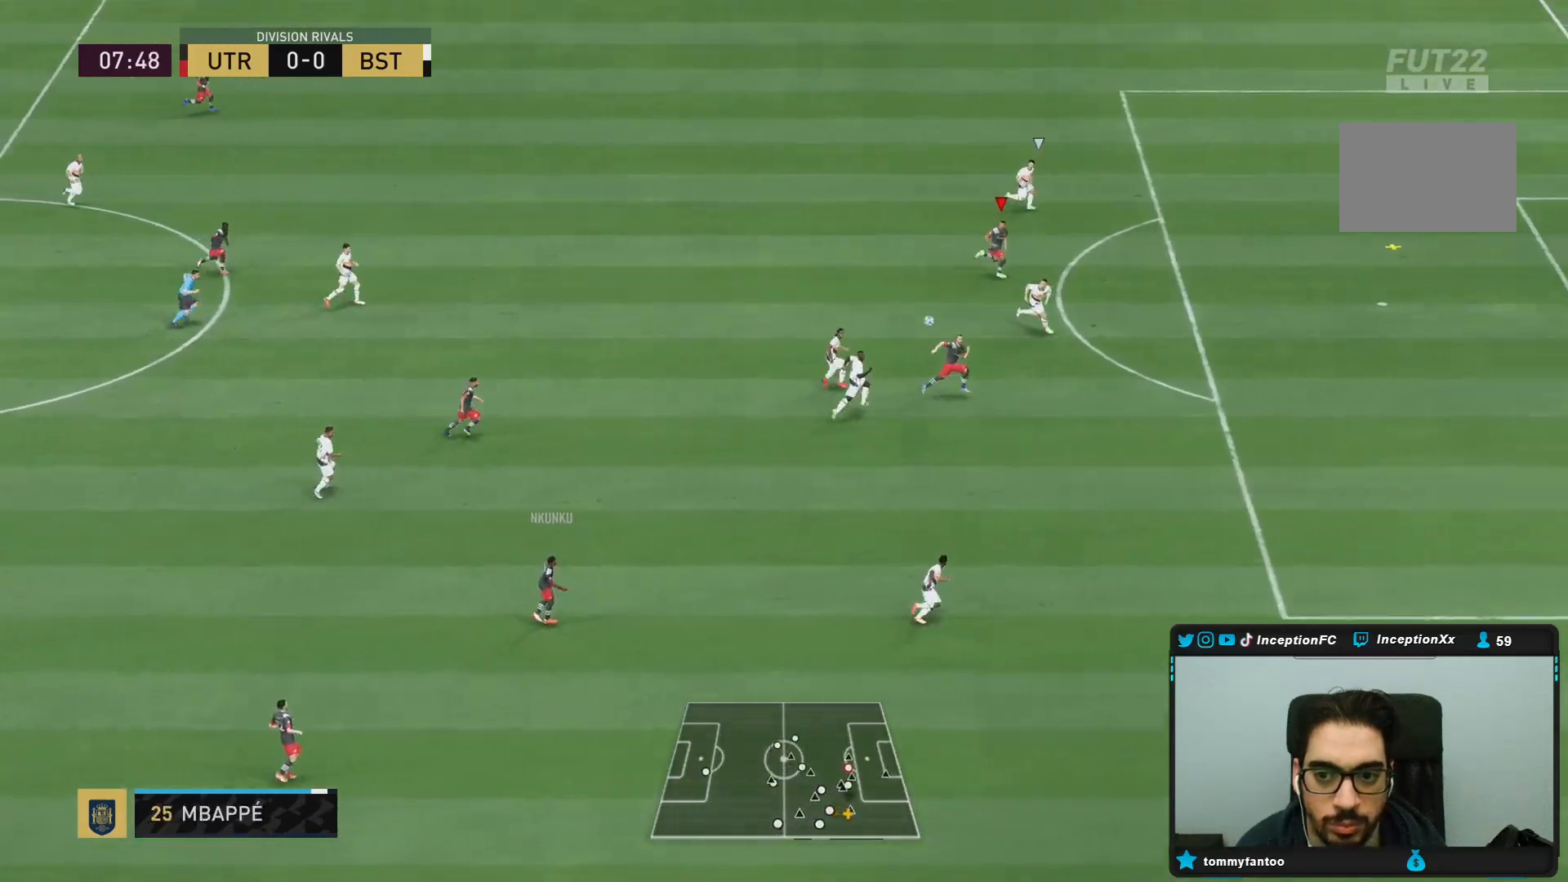
{"buttons": ["R2"], "left_stick": "right", "right_stick": "center", "events": []}
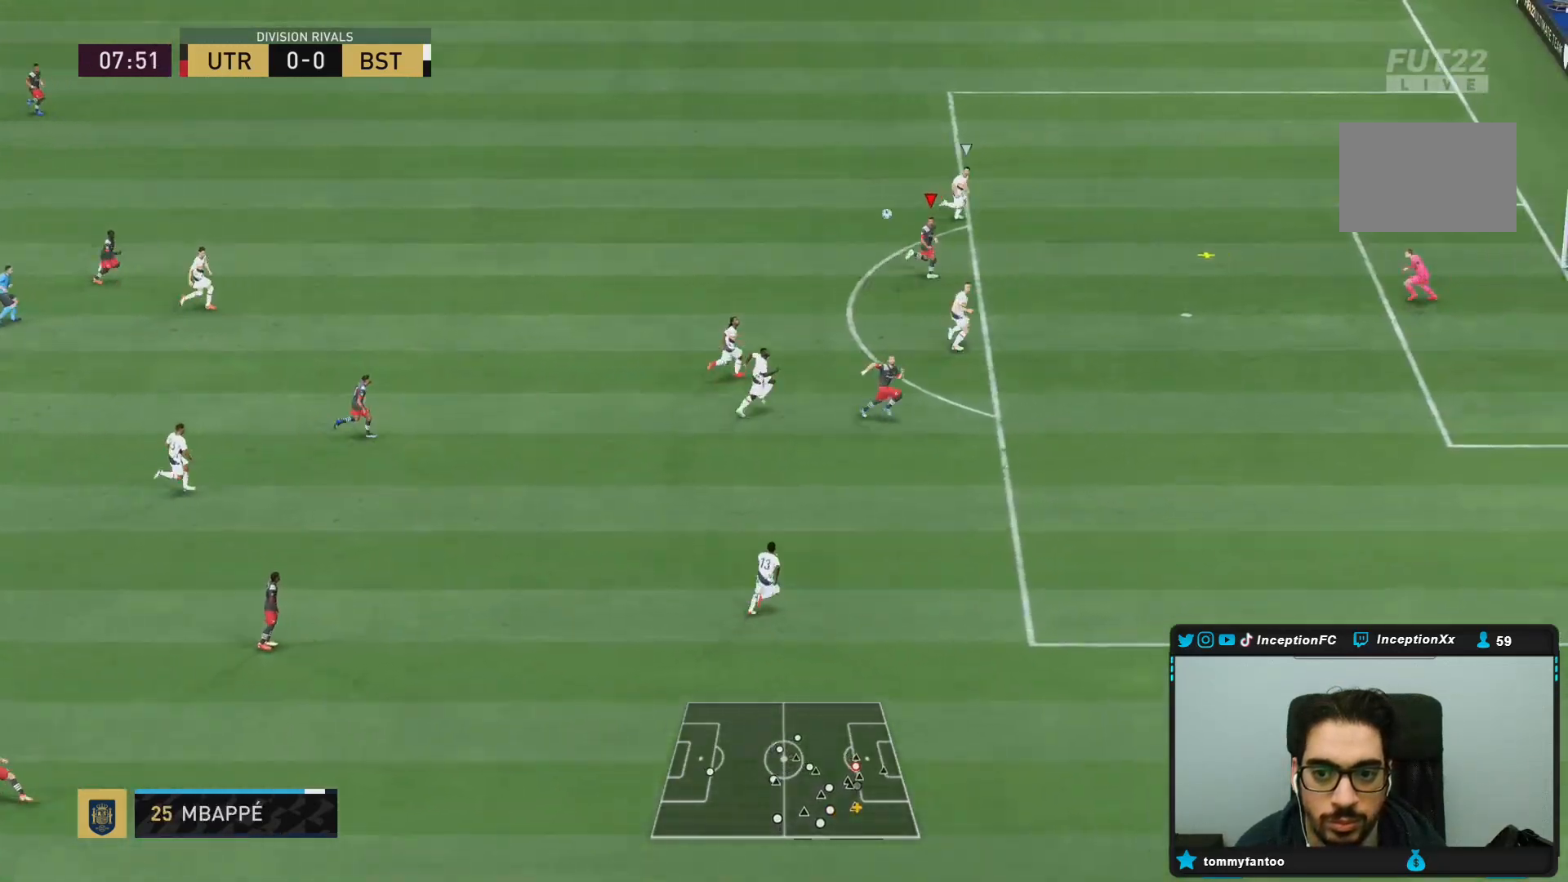
{"buttons": [], "left_stick": "down-right", "right_stick": "center", "events": [[183, "R2", "up"], [300, "CIRCLE", "down"], [433, "left_stick", "down-right"], [500, "CIRCLE", "up"]]}
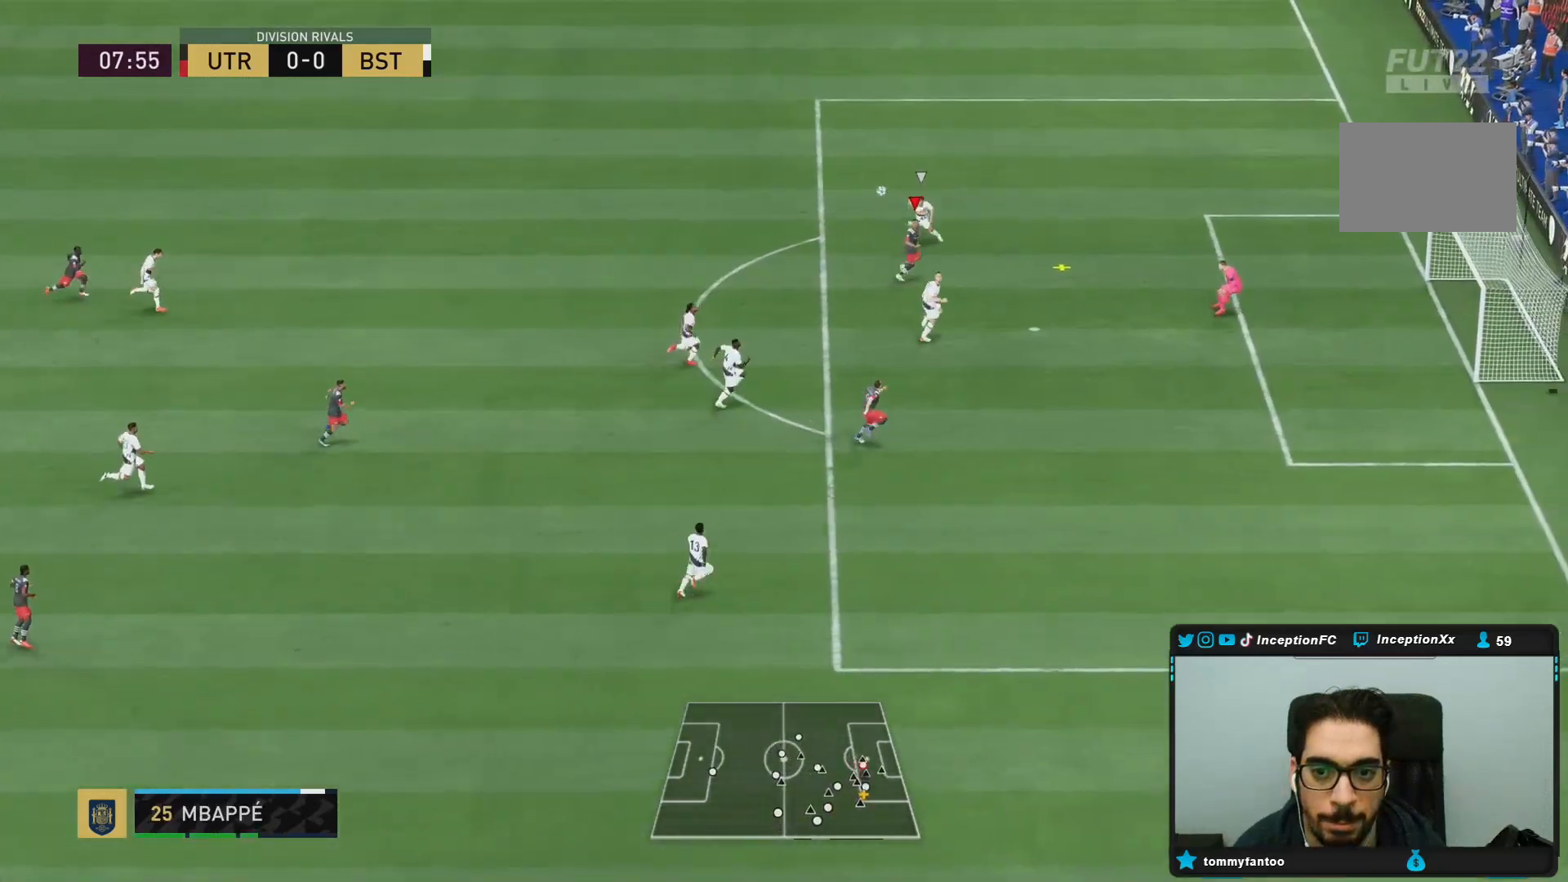
{"buttons": [], "left_stick": "down-right", "right_stick": "center", "events": []}
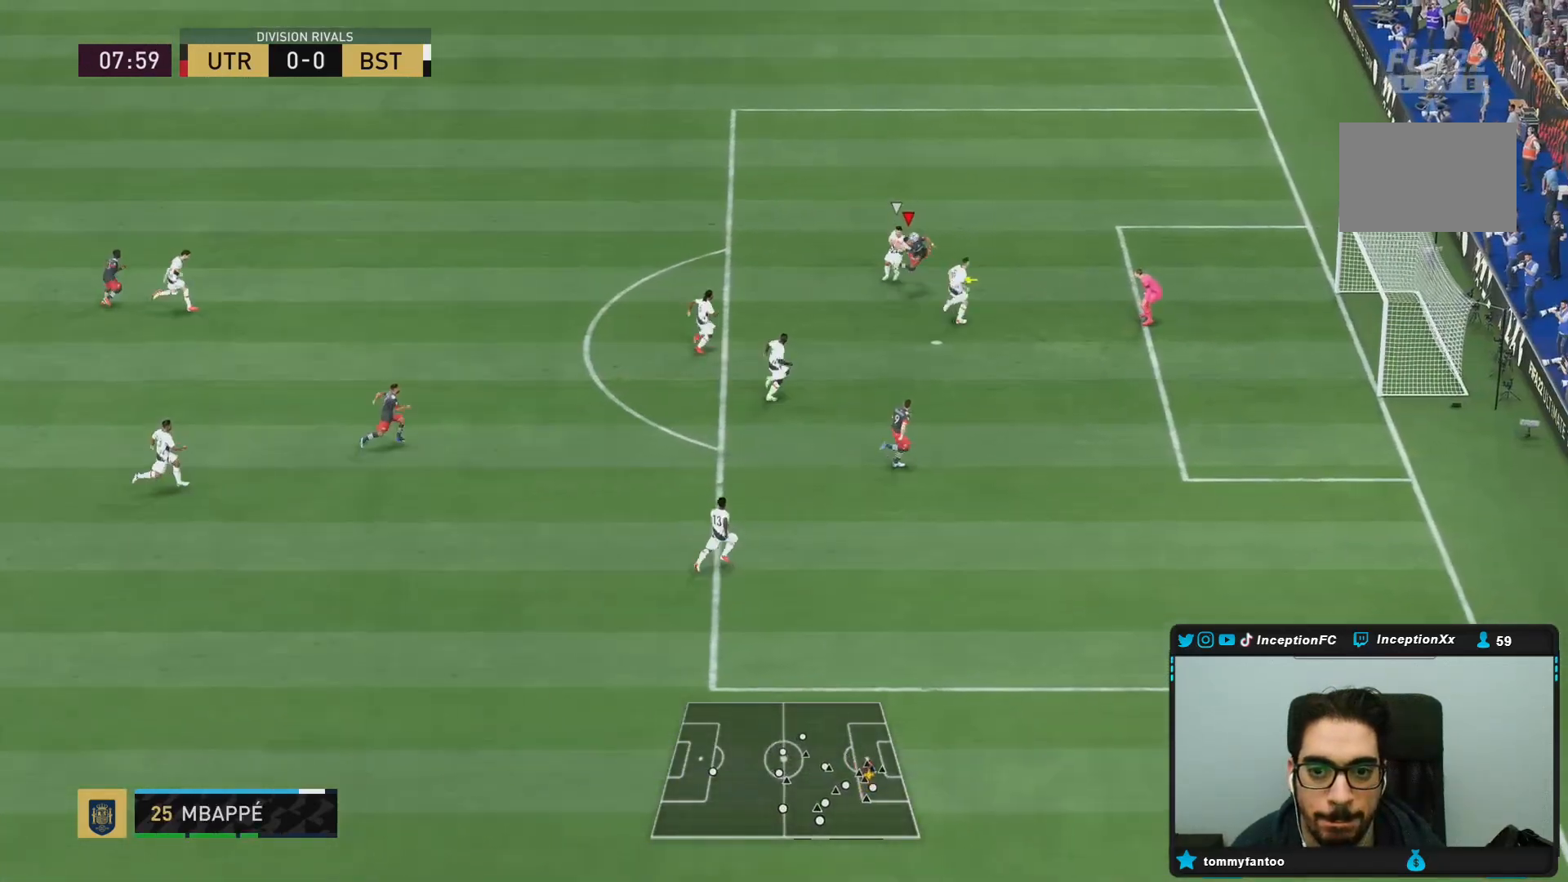
{"buttons": ["R2"], "left_stick": "right", "right_stick": "center", "events": [[67, "left_stick", "right"], [400, "R2", "down"]]}